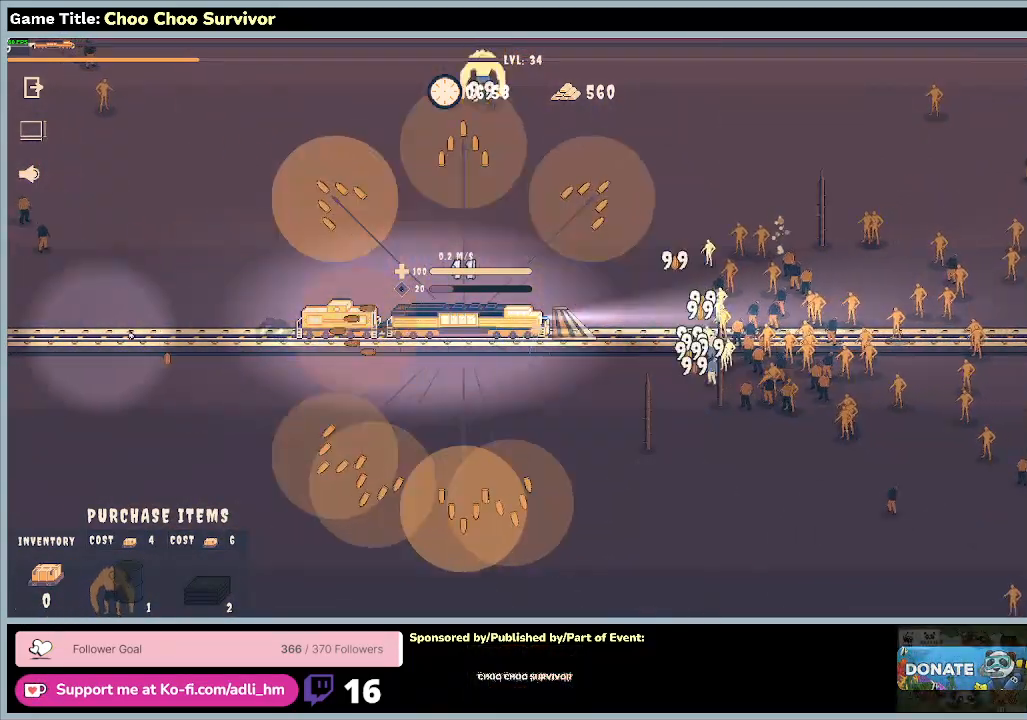
Gameplay with keyboard and mouse; each line is a JSON object with the keys and mouse buttons held at the frame after it. "events" lists presses ("down") and releases ("up") of "0", "1", "2", "3", "4", "5", "6", "7", "8", "9", "a", "alt", "b", "c", "caps_lock", "ctrl", "d", "down", "e", "escape", "f", "f1", "f2", "f3", "f4", "f5", "f6", "f7", "f8", "g", "h", "i", "j", "k", "l", "left", "m", "n", "o", "p", "q", "r", "return", "right", "s", "shift", "space", "t", "tab", "tilde", "u", "up", "v", "w", "x", "y", "z", "mouse_left", "mouse_wheel" and "mouse_right" between this image and that frame as [ms after this image, input, new state], when the widget could be followed in between. "mouse_left", "mouse_wheel", "mouse_right" = the "left", "wheel", "right" buttons of the "mouse" list. No other keys are recorded. "wheel" means that the mouse wheel is clicked or scrolled. Not read: mouse_move.
{"keys": ["shift"], "mouse": [], "events": []}
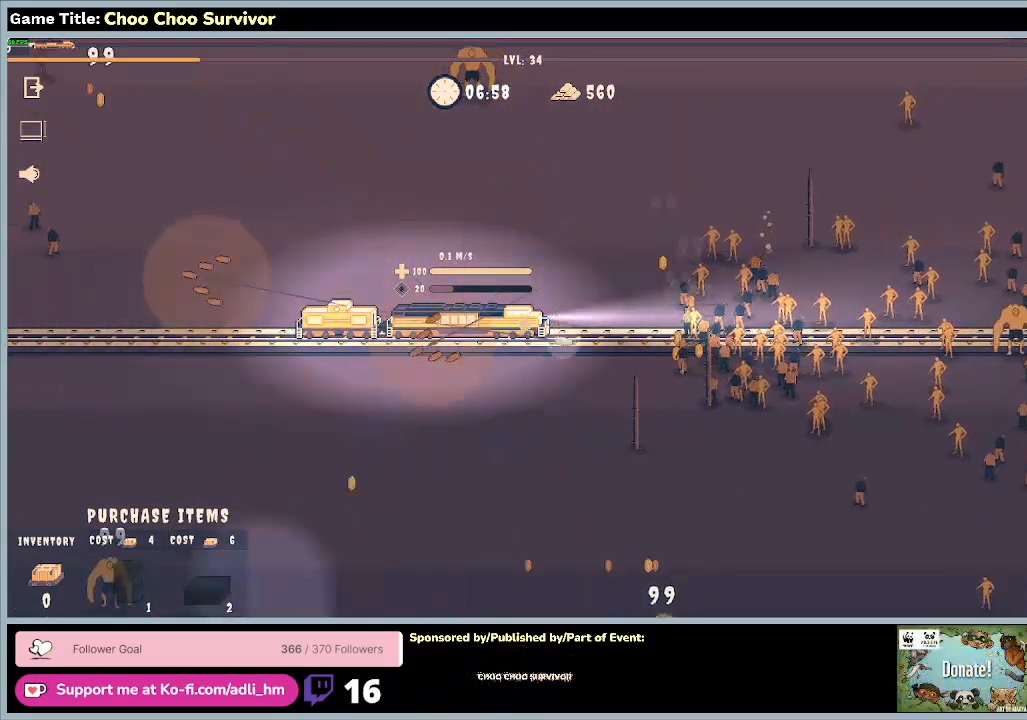
{"keys": [], "mouse": [], "events": [[133, "shift", "up"]]}
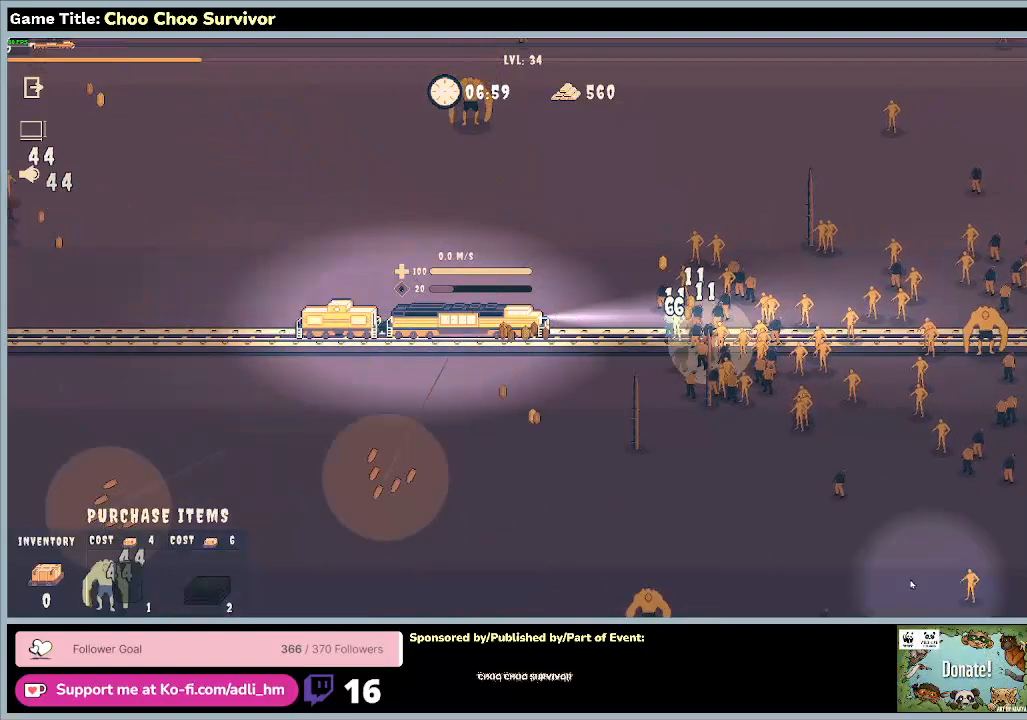
{"keys": [], "mouse": [], "events": []}
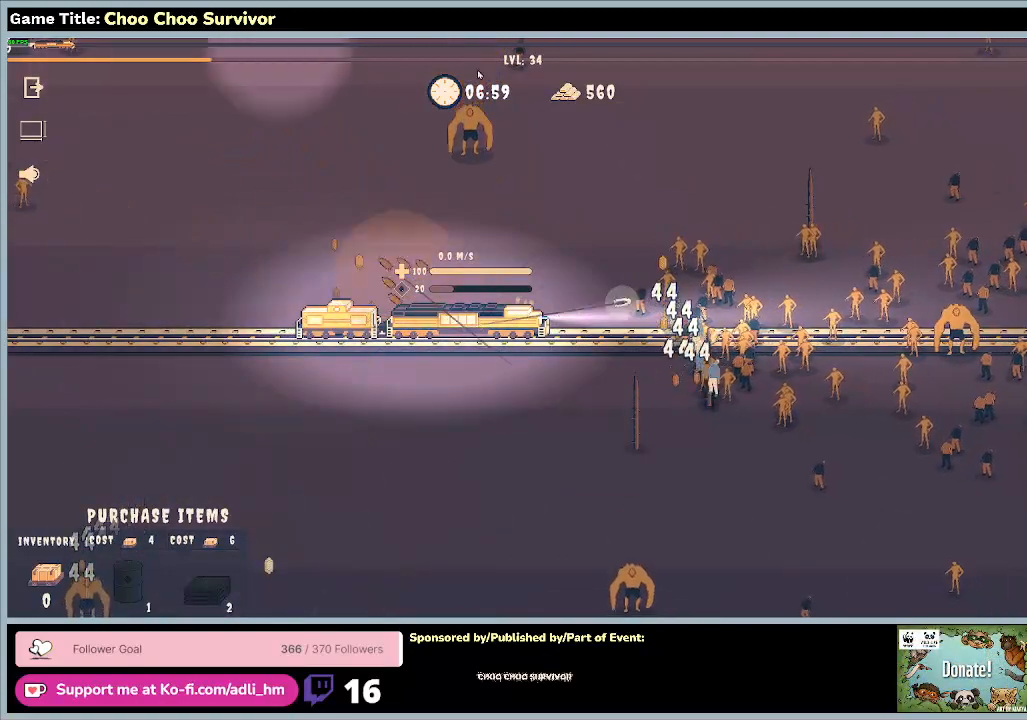
{"keys": ["shift"], "mouse": [], "events": [[500, "shift", "down"]]}
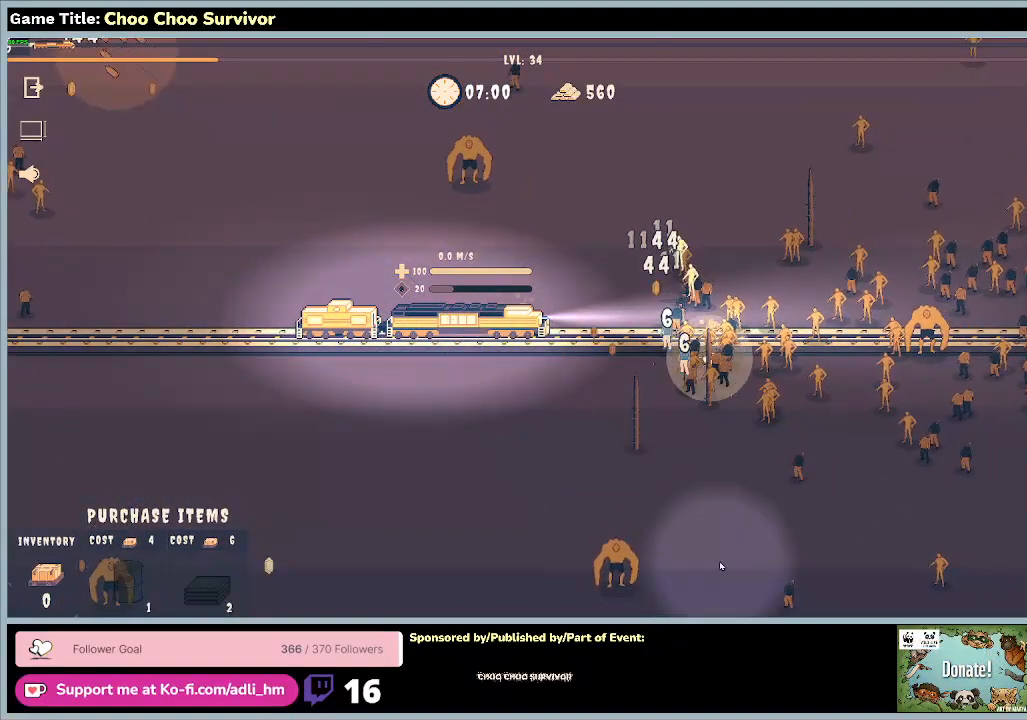
{"keys": ["shift"], "mouse": [], "events": []}
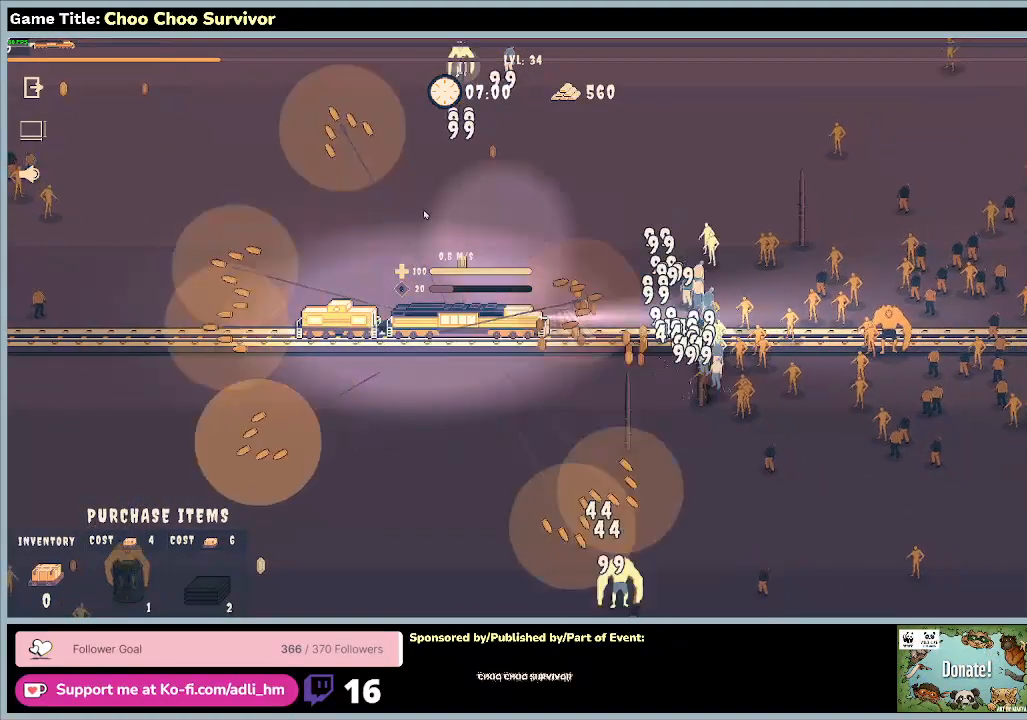
{"keys": [], "mouse": [], "events": [[467, "shift", "up"]]}
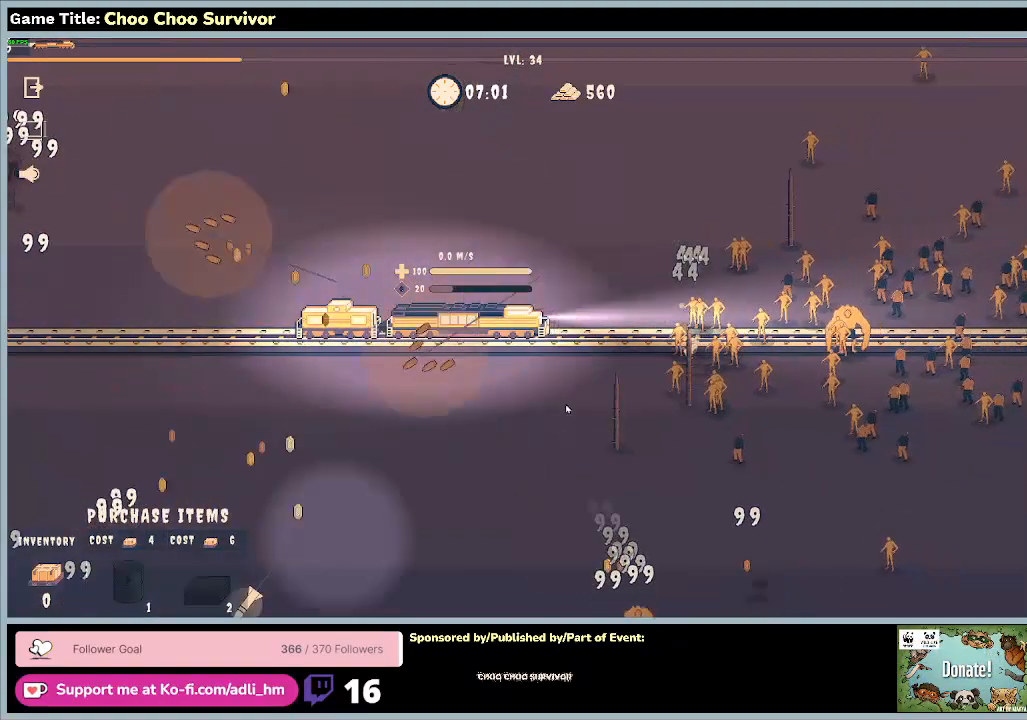
{"keys": ["shift"], "mouse": [], "events": [[333, "shift", "down"]]}
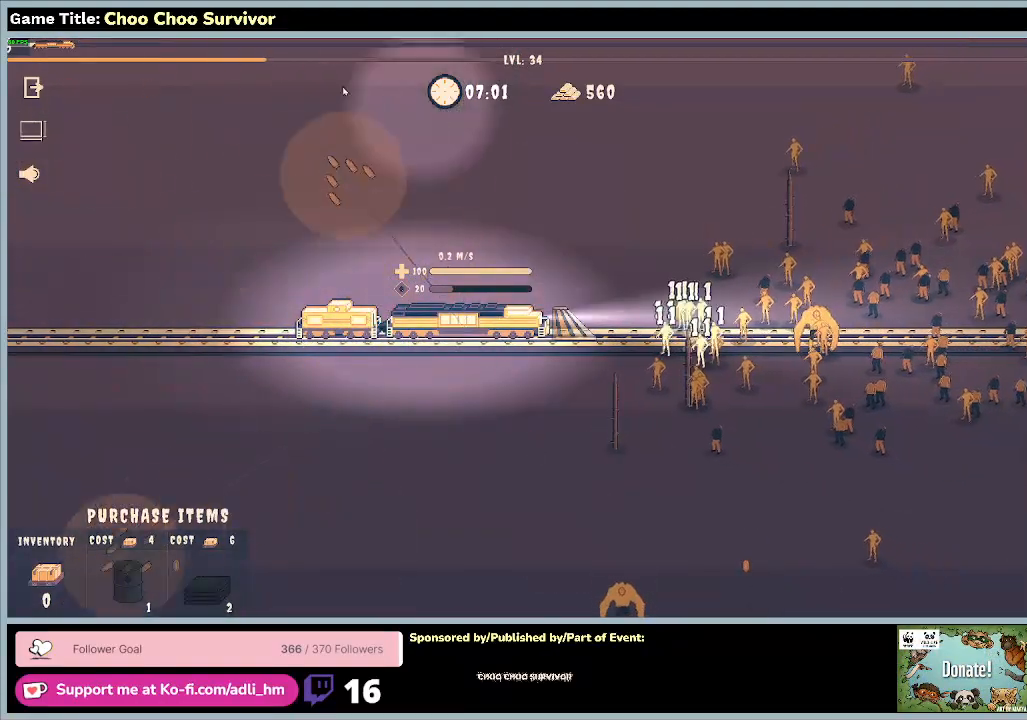
{"keys": [], "mouse": [], "events": [[400, "shift", "up"]]}
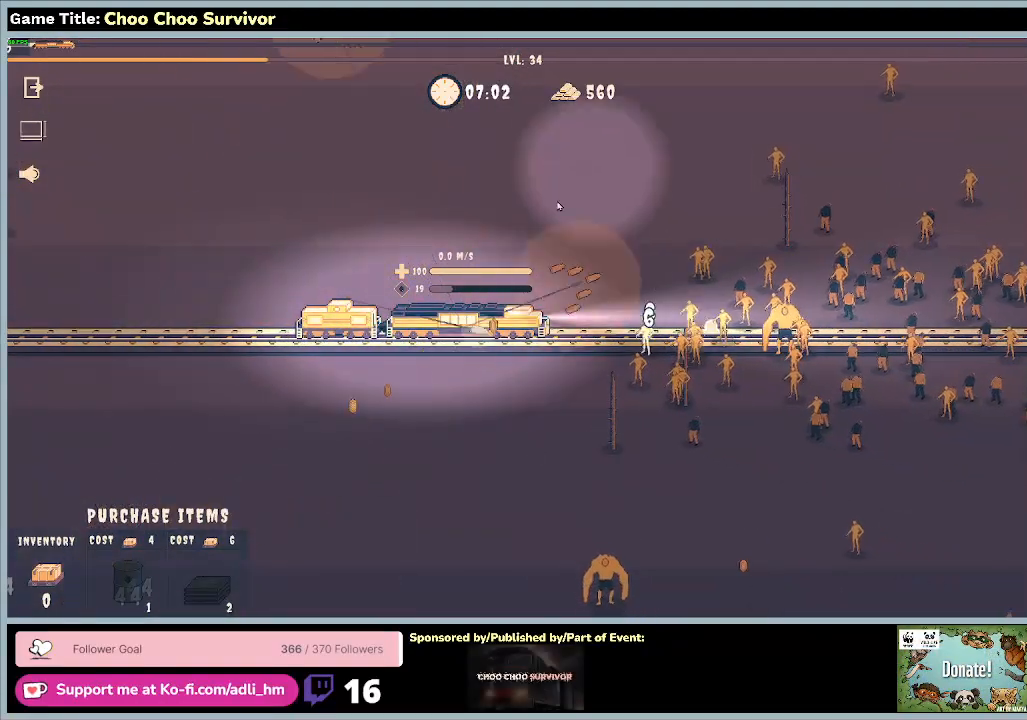
{"keys": ["shift"], "mouse": [], "events": [[233, "shift", "down"]]}
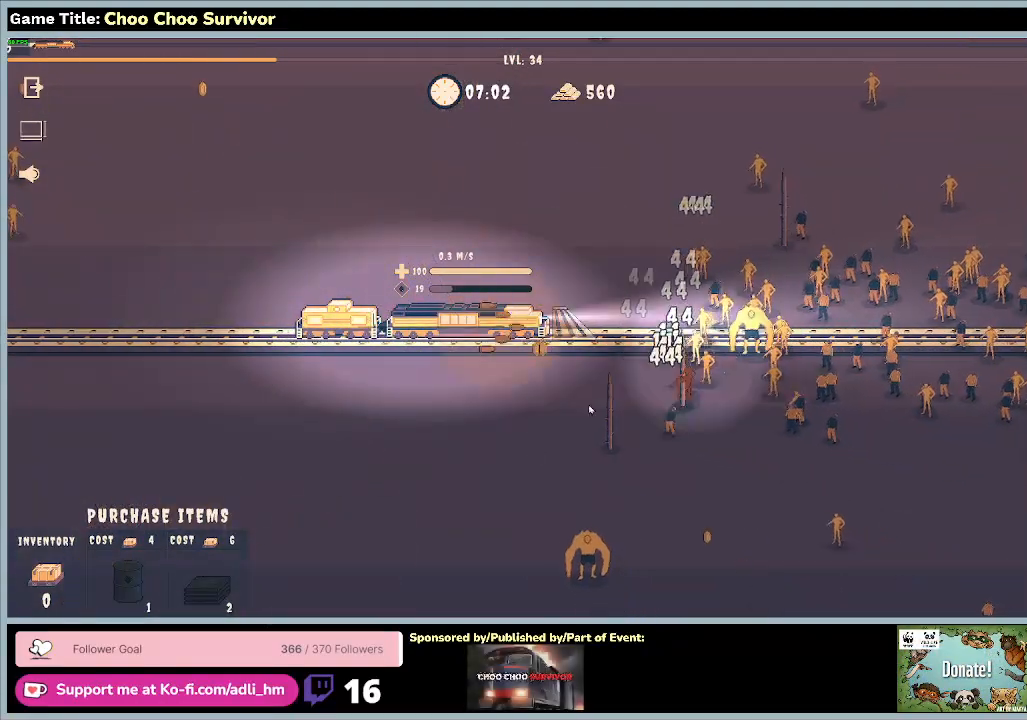
{"keys": [], "mouse": [], "events": [[467, "shift", "up"]]}
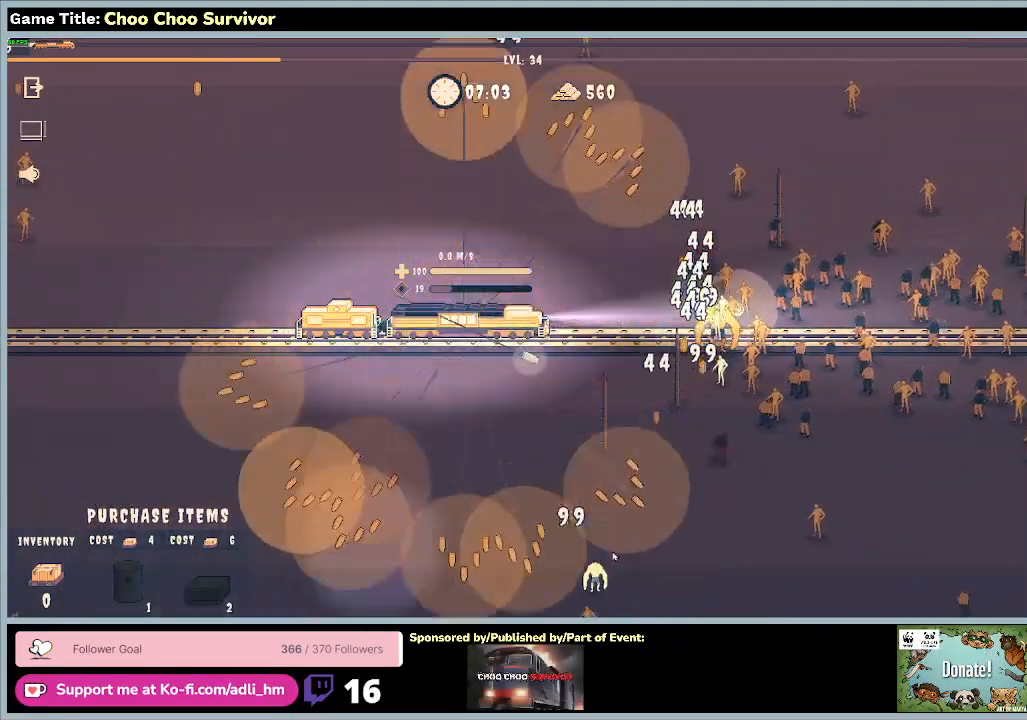
{"keys": [], "mouse": [], "events": []}
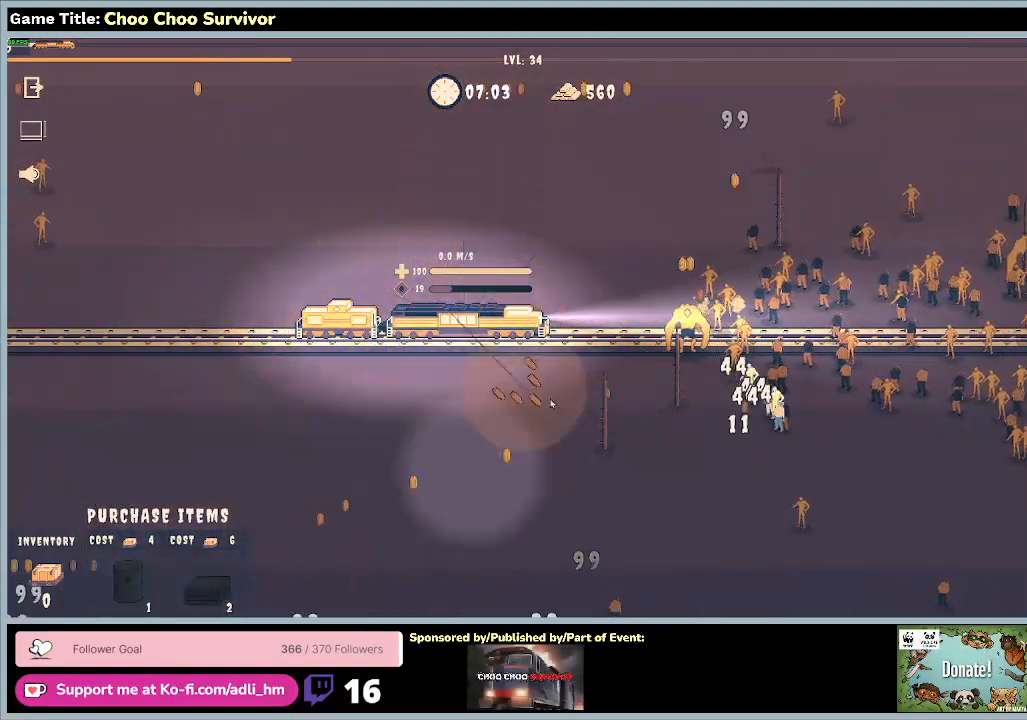
{"keys": ["shift"], "mouse": [], "events": [[367, "shift", "down"]]}
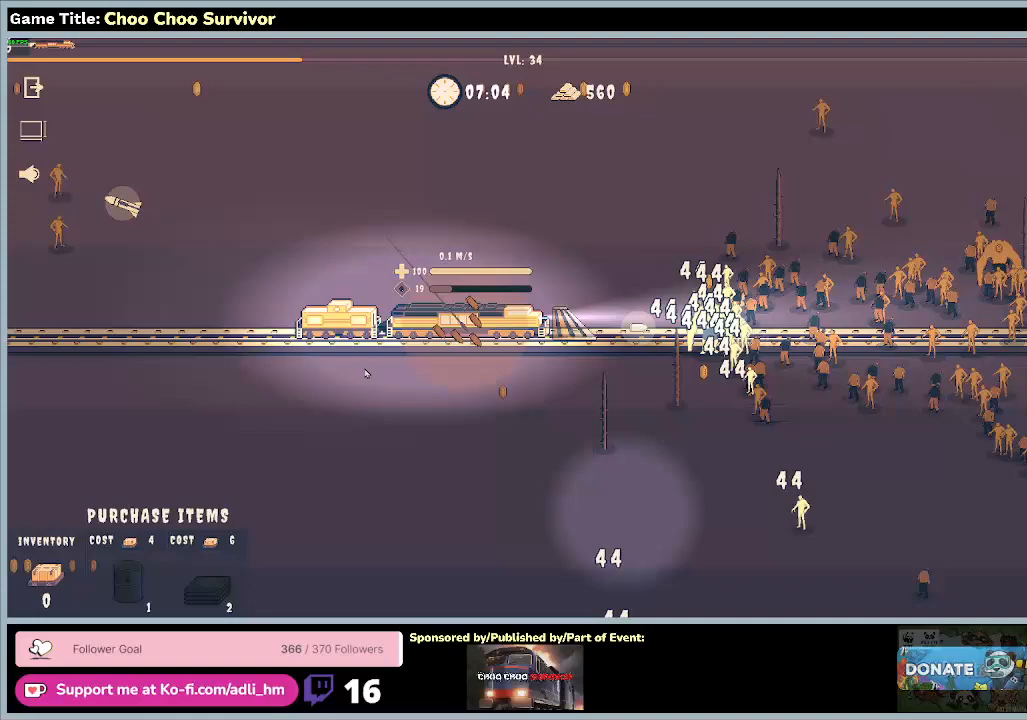
{"keys": ["shift"], "mouse": [], "events": []}
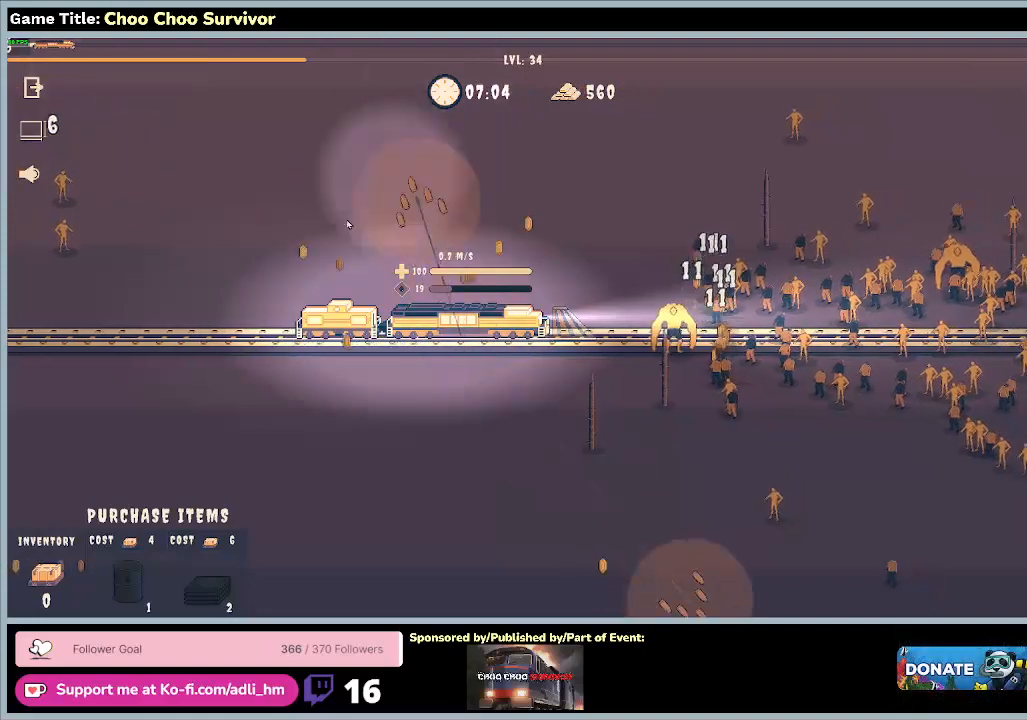
{"keys": ["shift"], "mouse": [], "events": []}
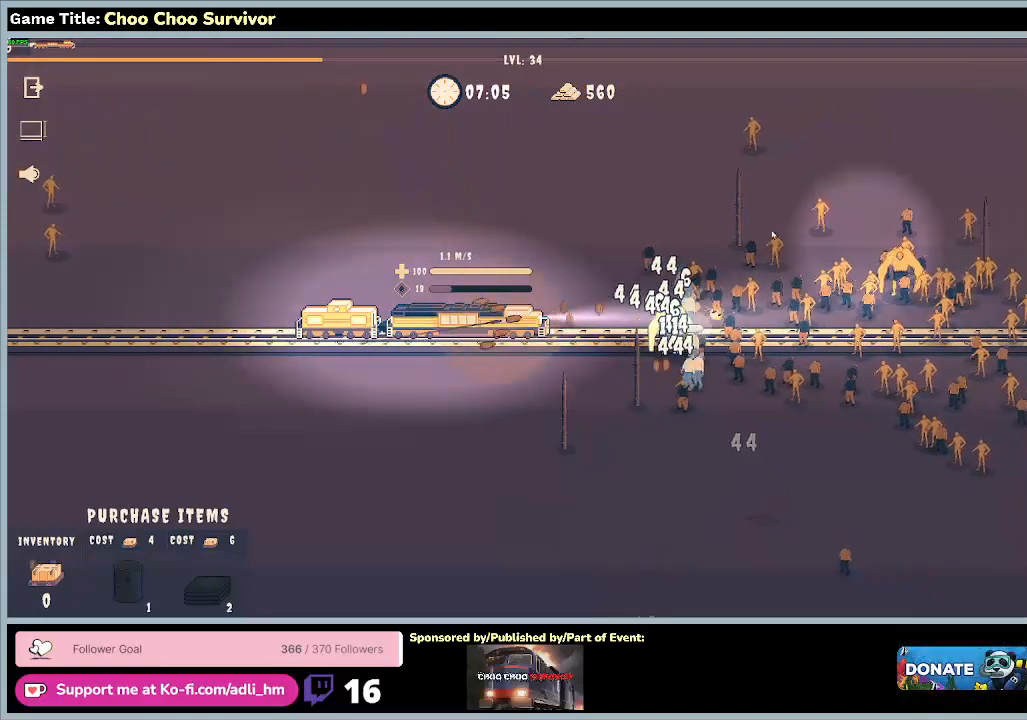
{"keys": [], "mouse": [], "events": [[267, "shift", "up"]]}
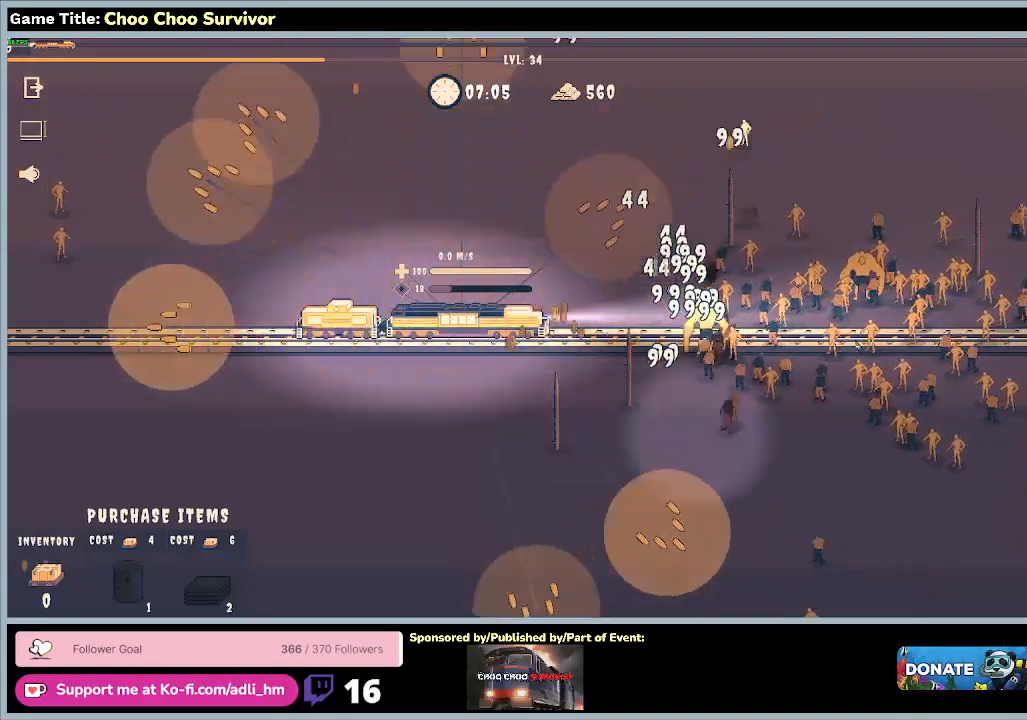
{"keys": [], "mouse": [], "events": []}
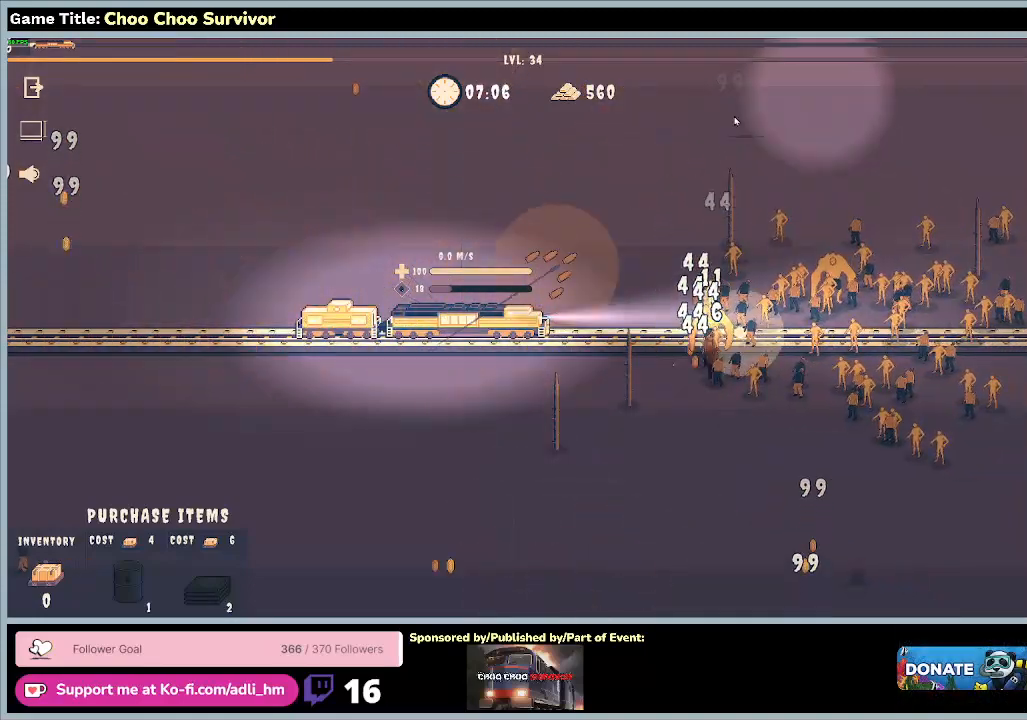
{"keys": [], "mouse": [], "events": []}
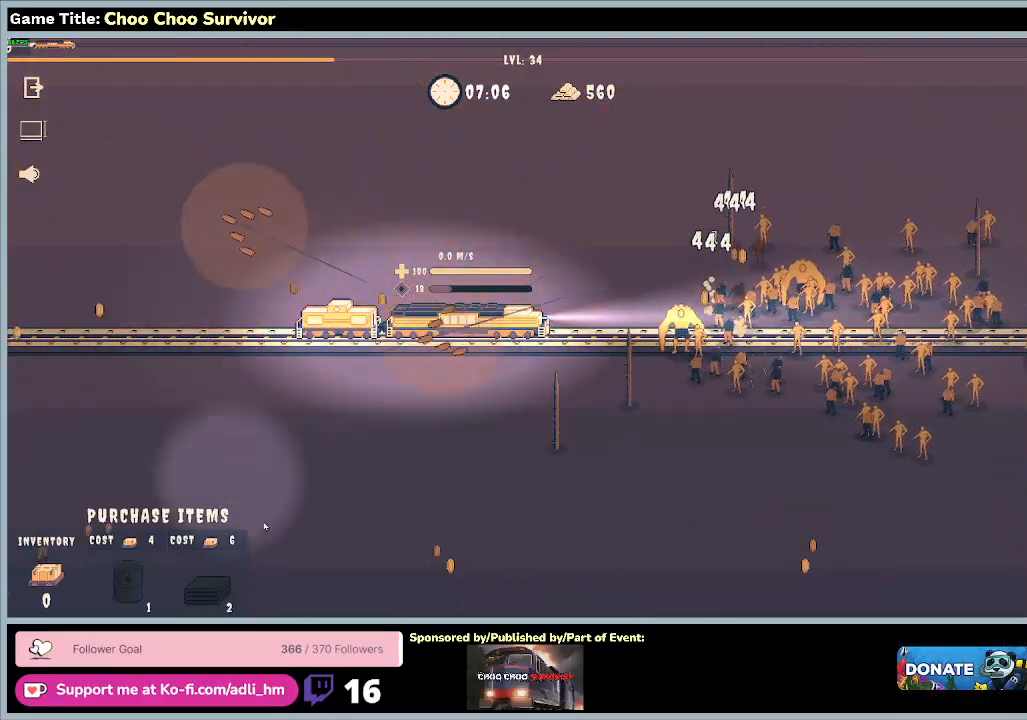
{"keys": [], "mouse": [], "events": []}
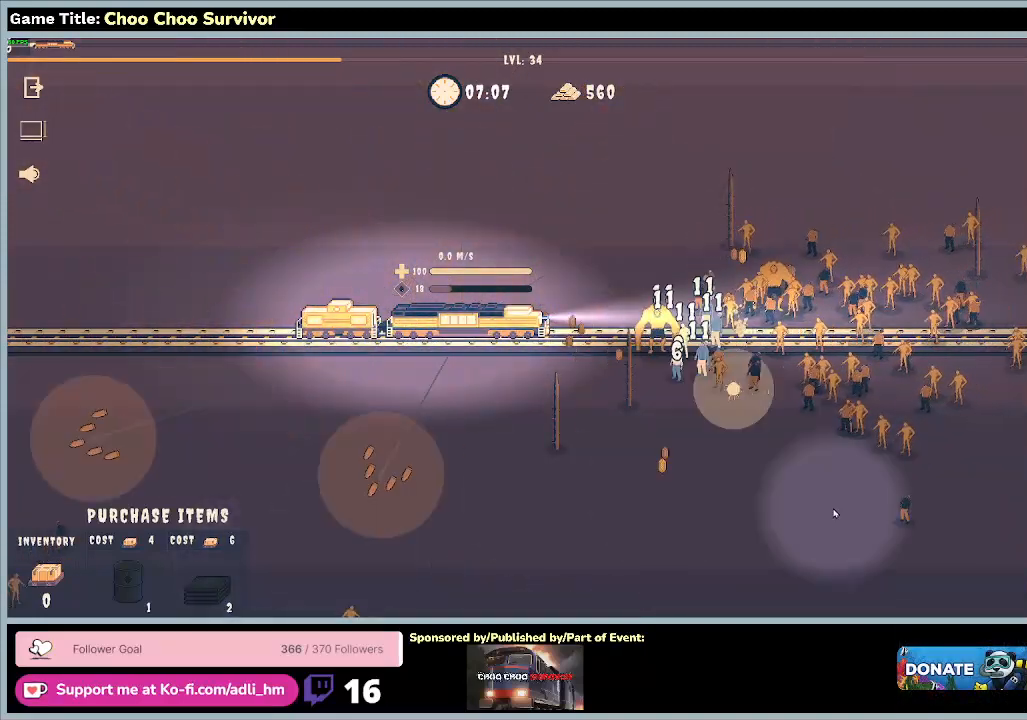
{"keys": [], "mouse": [], "events": []}
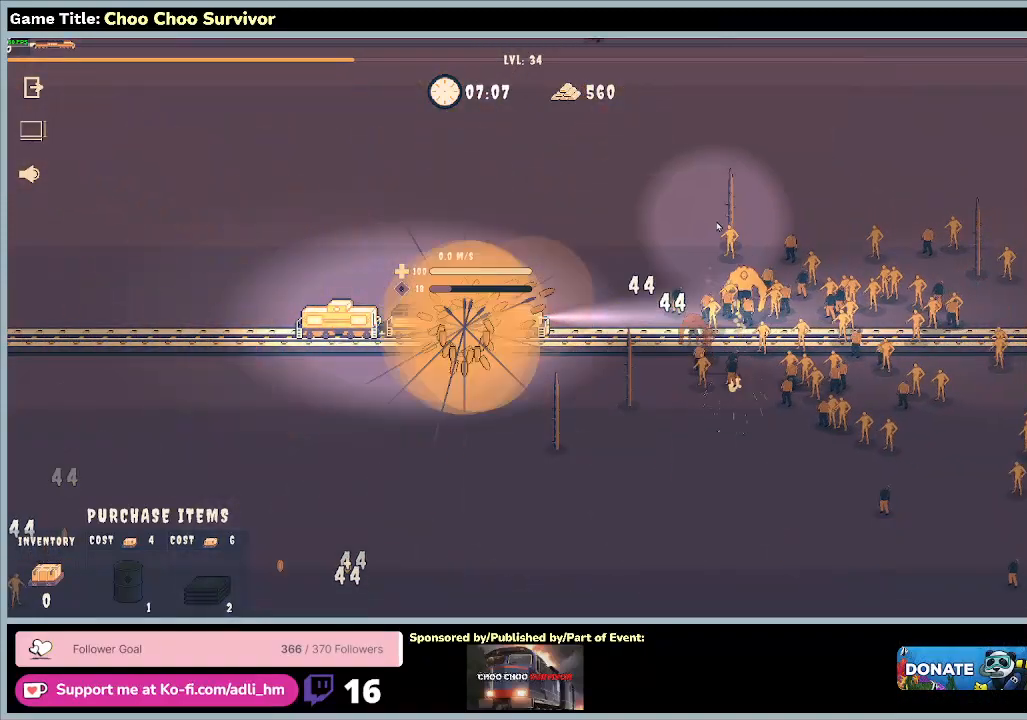
{"keys": [], "mouse": [], "events": []}
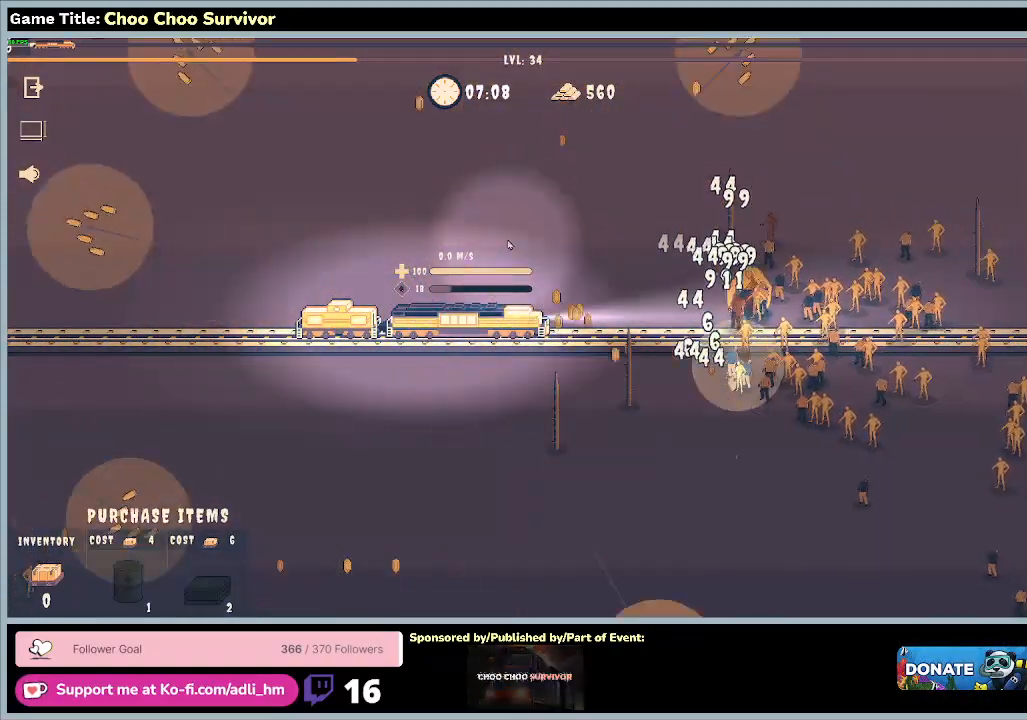
{"keys": ["shift"], "mouse": [], "events": [[167, "shift", "down"]]}
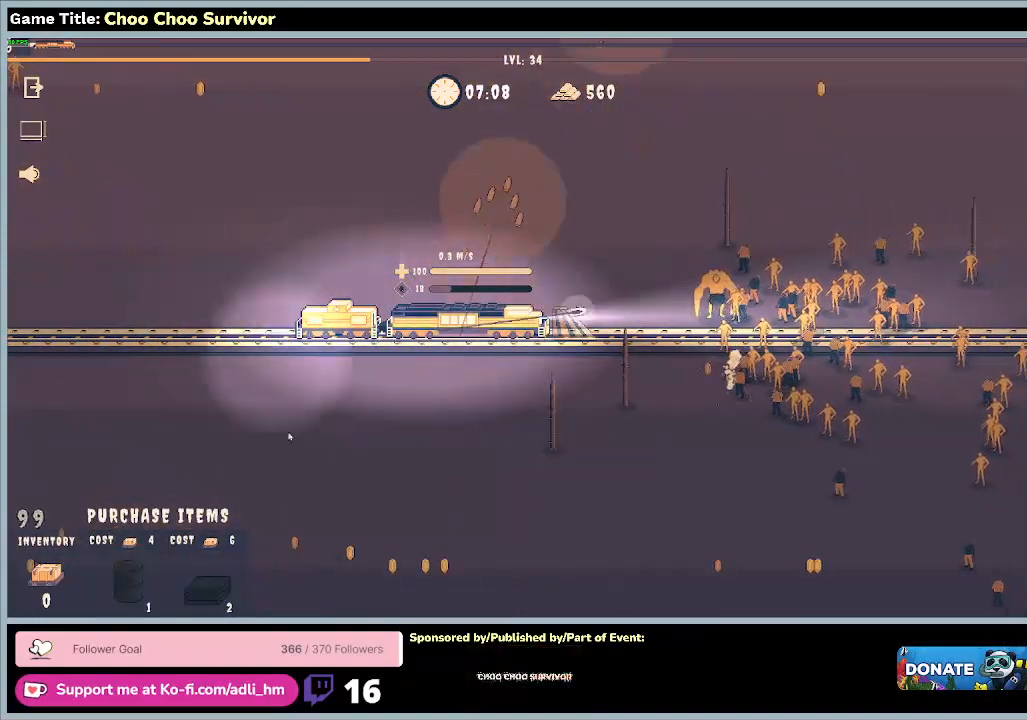
{"keys": [], "mouse": [], "events": [[500, "shift", "up"]]}
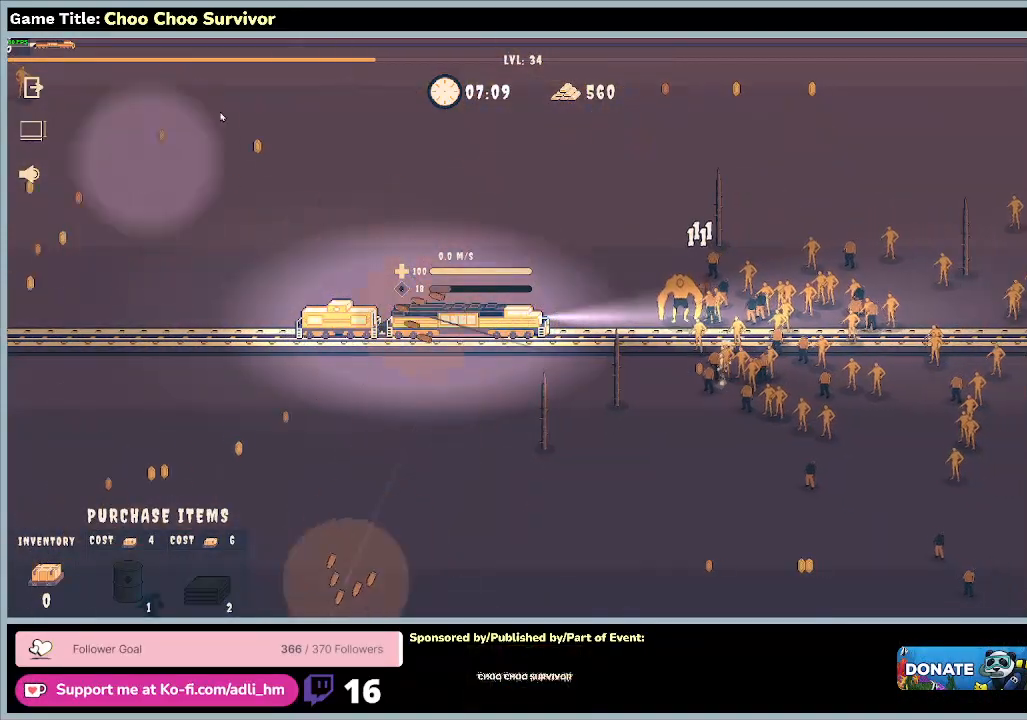
{"keys": [], "mouse": [], "events": []}
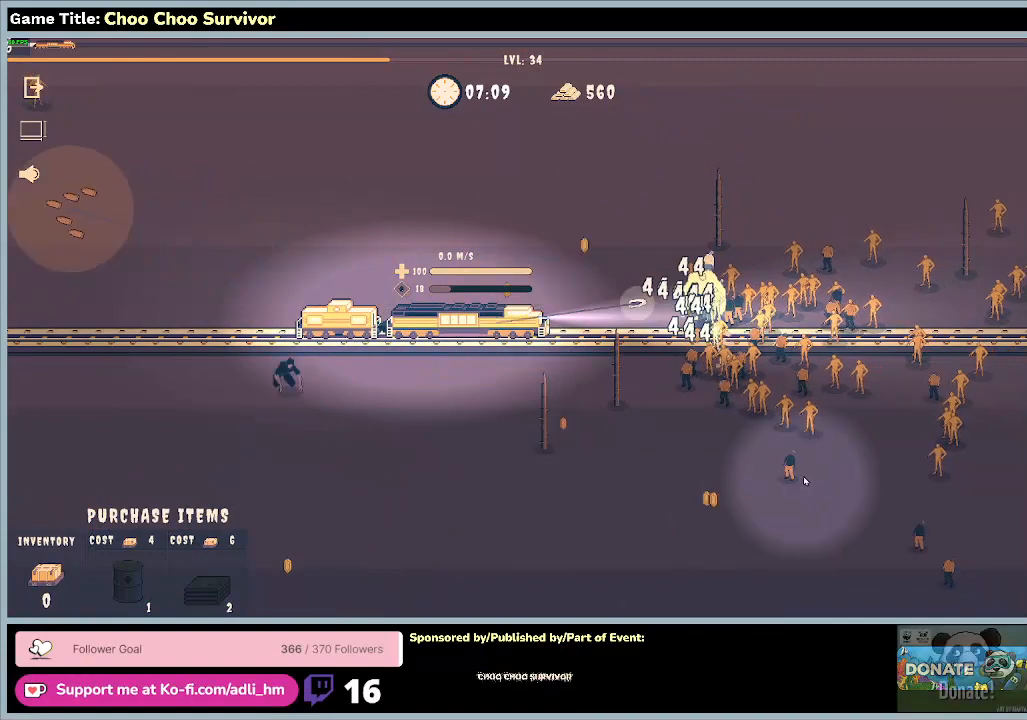
{"keys": [], "mouse": [], "events": []}
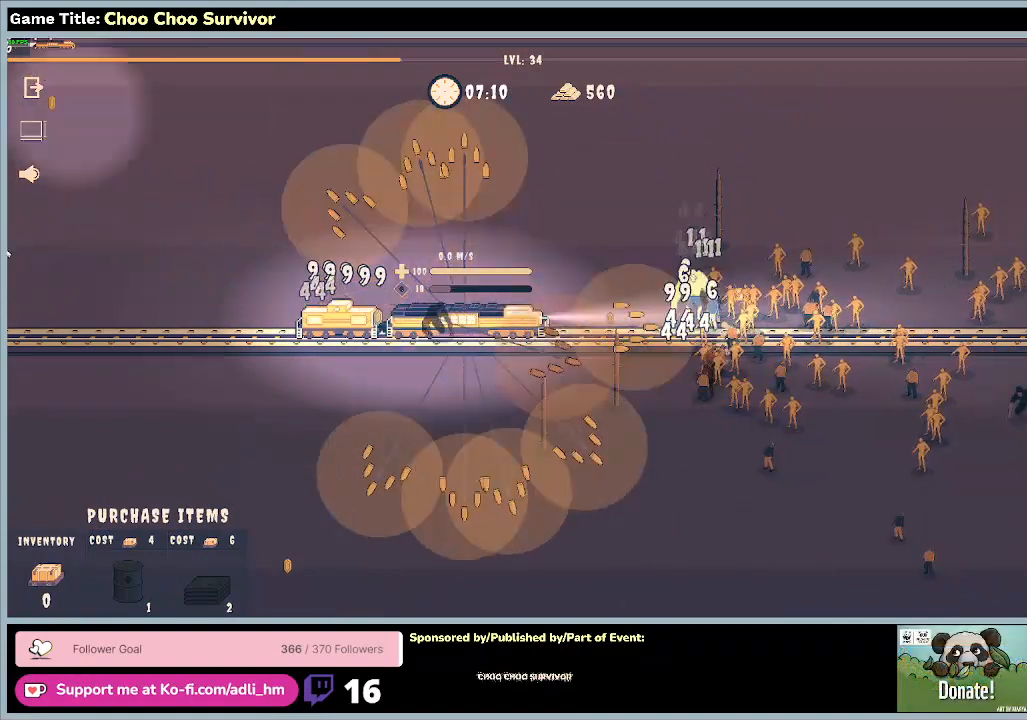
{"keys": [], "mouse": [], "events": []}
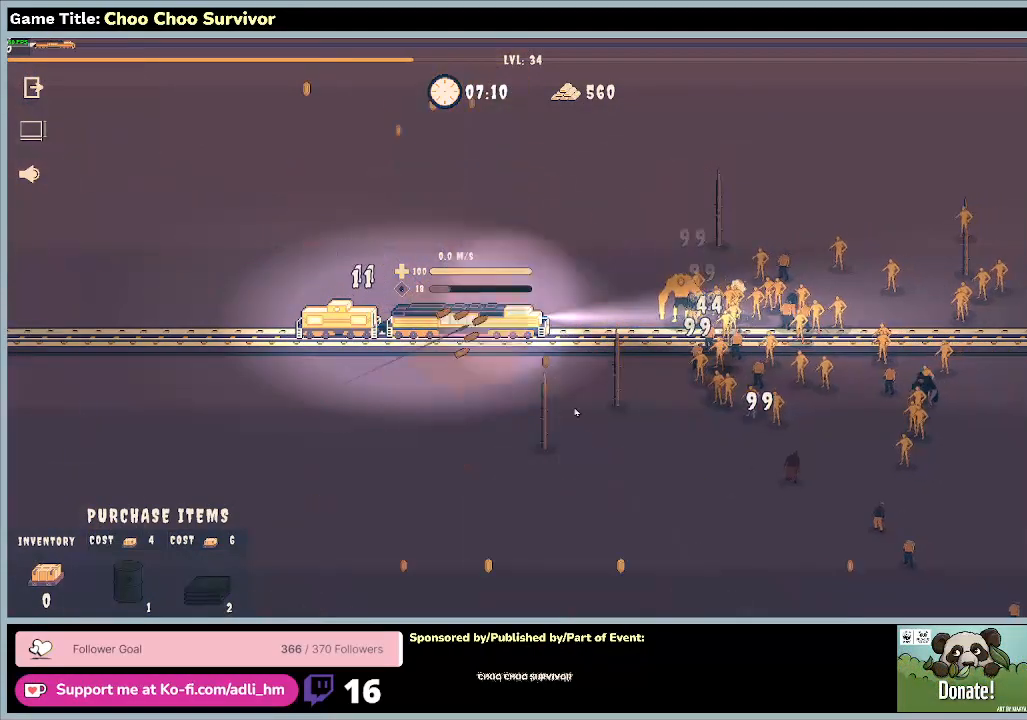
{"keys": [], "mouse": [], "events": []}
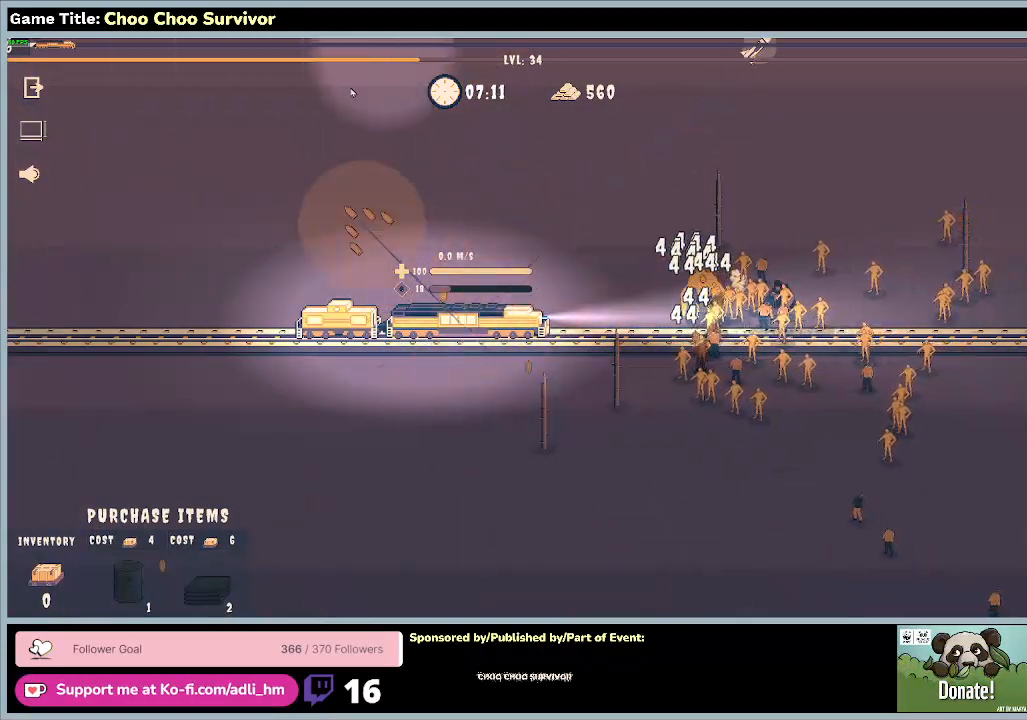
{"keys": [], "mouse": [], "events": []}